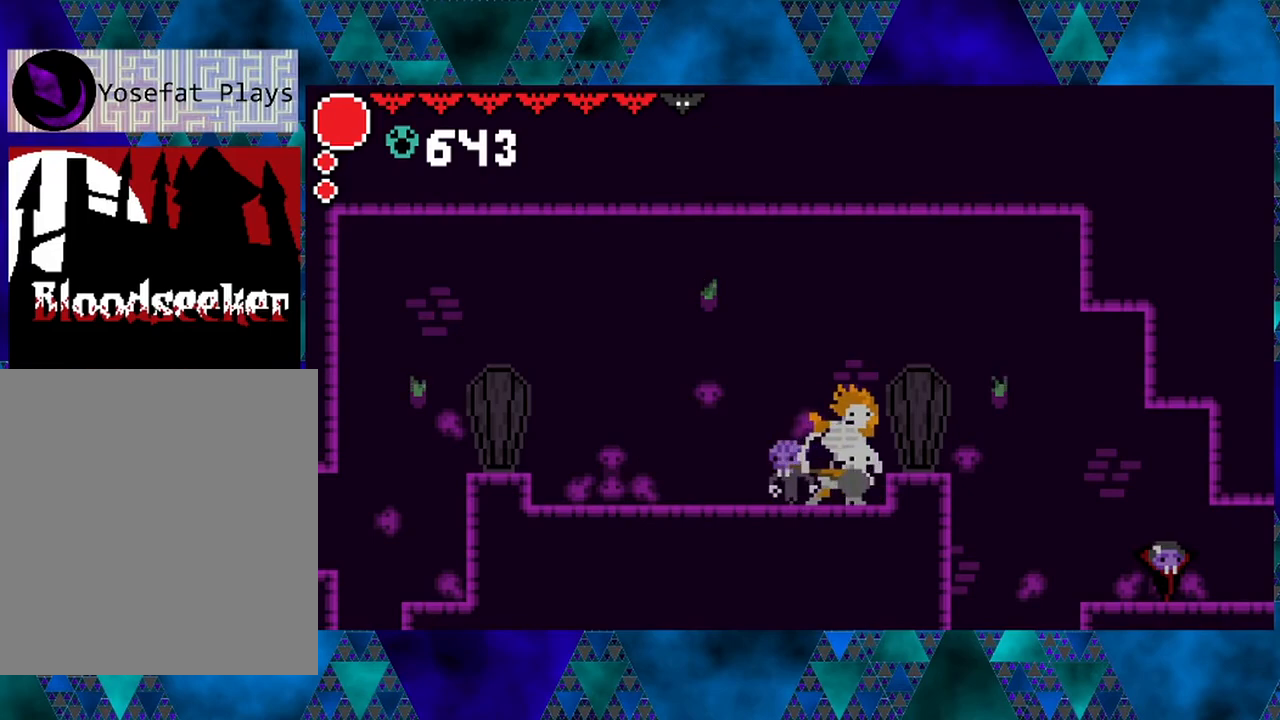
Gameplay with a controller (Nintendo layout); each line is a JSON object with the inputs held at the frame after it. "events" lists button and stick changes between this image and that frame as [ms after this image, input, new state], when the widget could be followed in between. Not read: L3 R3.
{"buttons": [], "left_stick": "center", "right_stick": "center", "events": []}
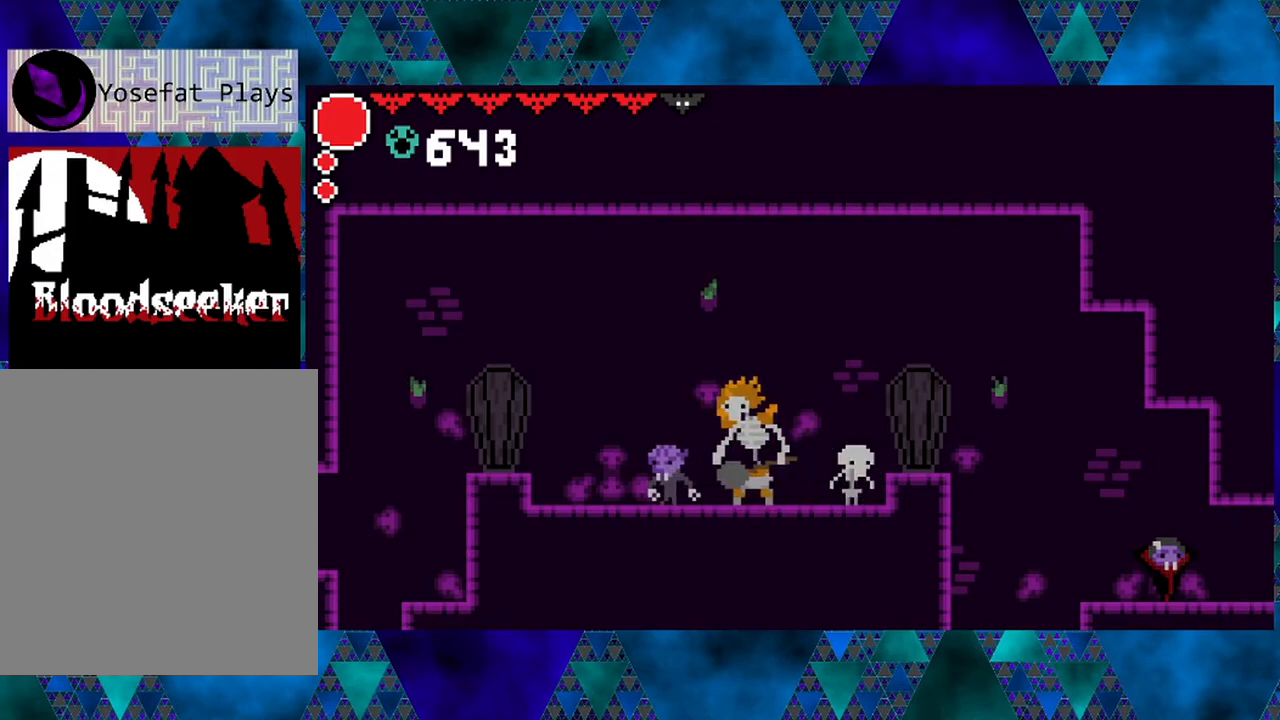
{"buttons": [], "left_stick": "center", "right_stick": "center", "events": []}
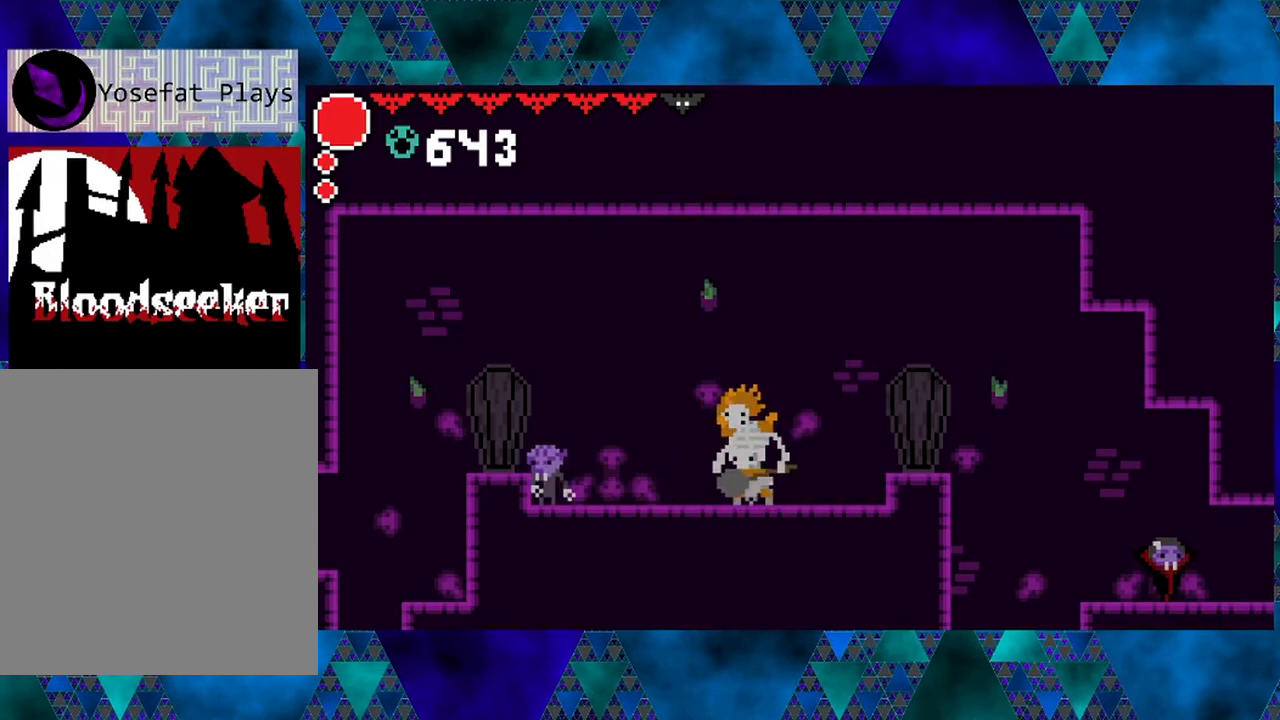
{"buttons": [], "left_stick": "center", "right_stick": "center", "events": []}
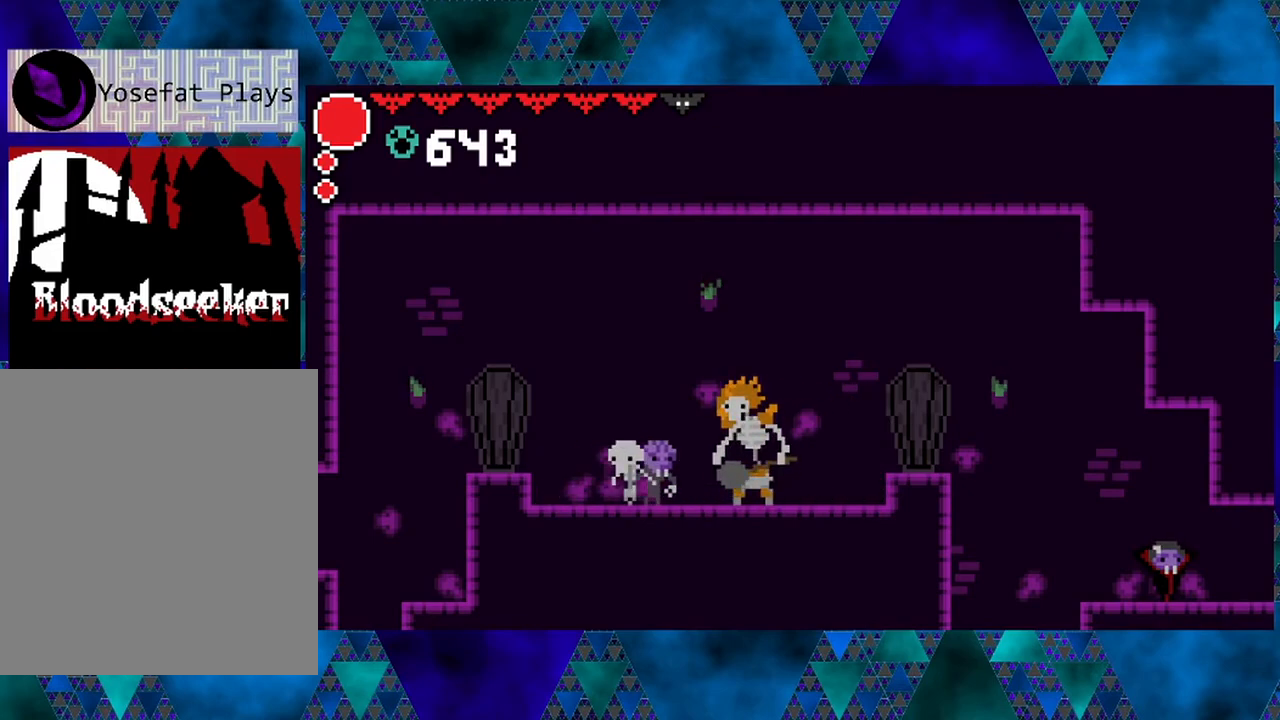
{"buttons": [], "left_stick": "center", "right_stick": "center", "events": []}
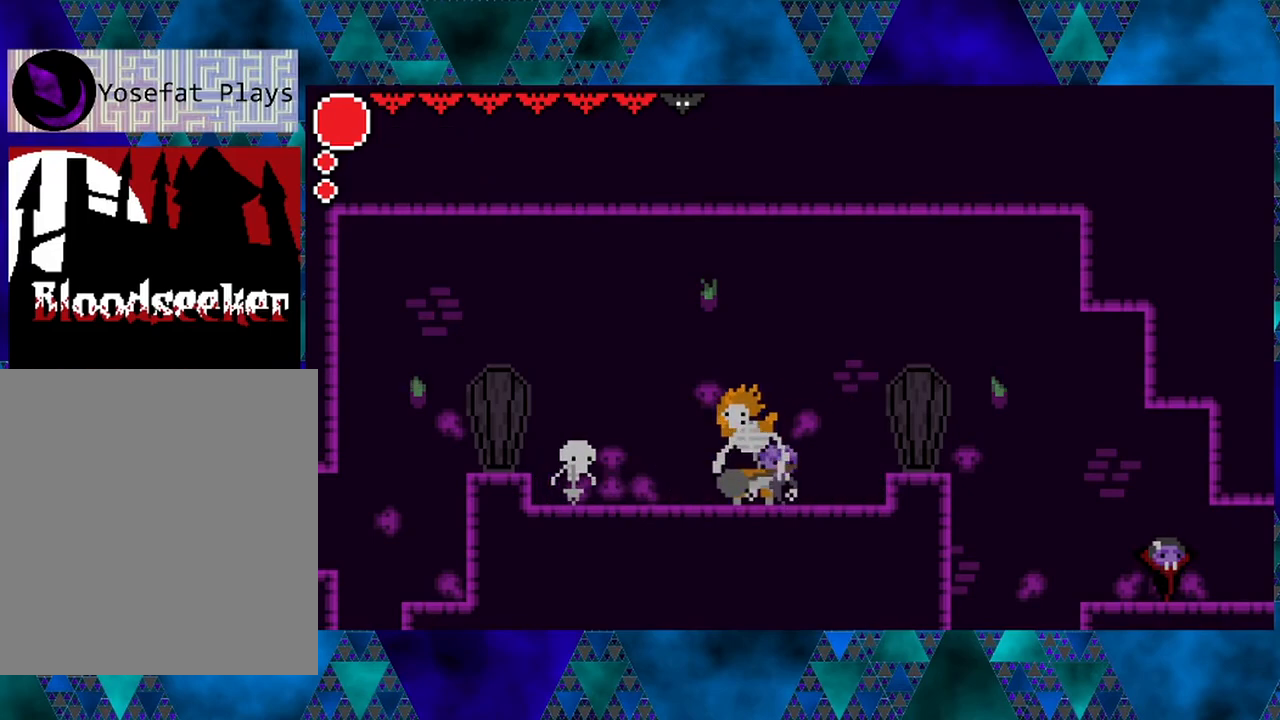
{"buttons": [], "left_stick": "center", "right_stick": "center", "events": []}
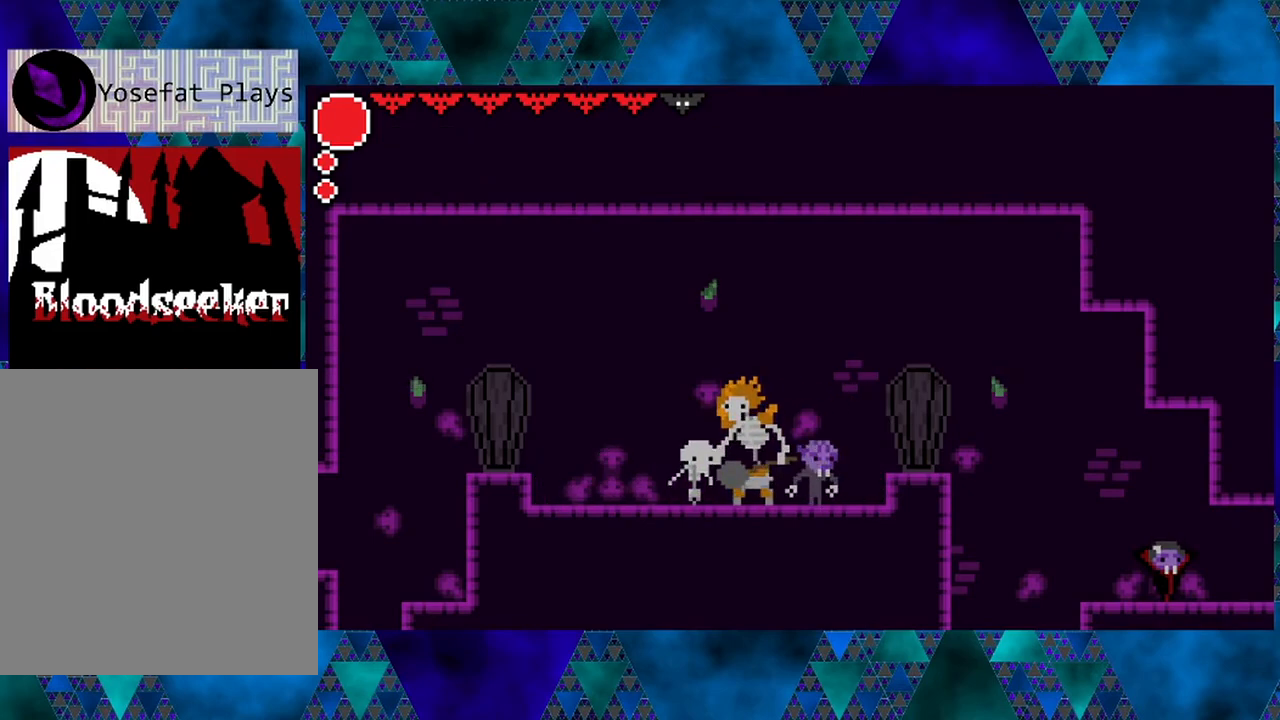
{"buttons": ["DPAD_RIGHT"], "left_stick": "center", "right_stick": "center", "events": [[417, "DPAD_RIGHT", "down"]]}
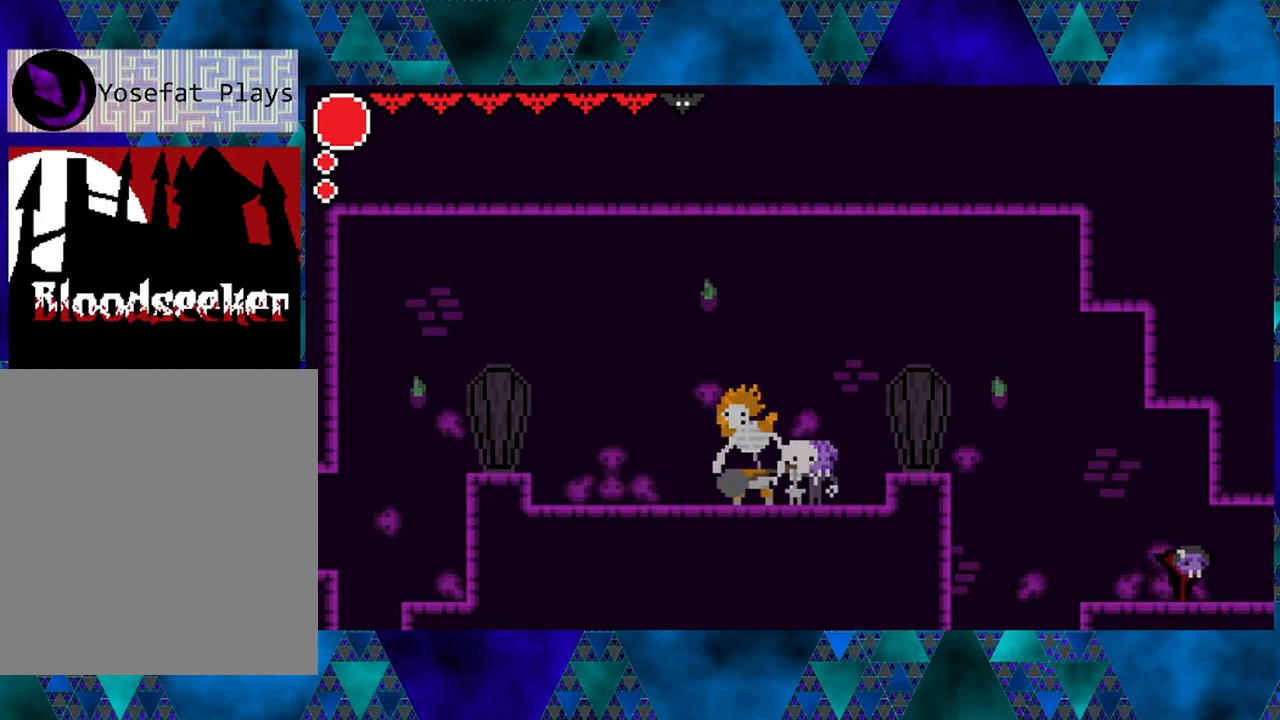
{"buttons": [], "left_stick": "center", "right_stick": "center", "events": [[200, "DPAD_RIGHT", "up"]]}
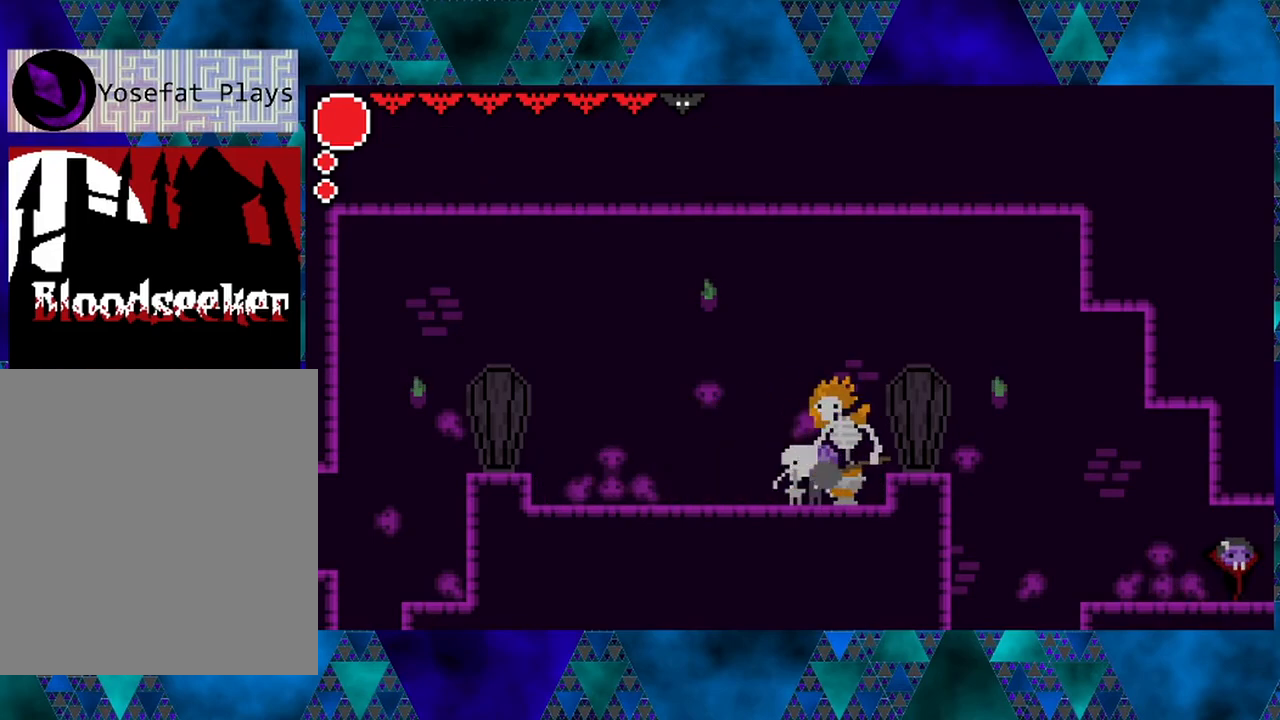
{"buttons": [], "left_stick": "center", "right_stick": "center", "events": [[17, "DPAD_RIGHT", "down"], [283, "DPAD_RIGHT", "up"]]}
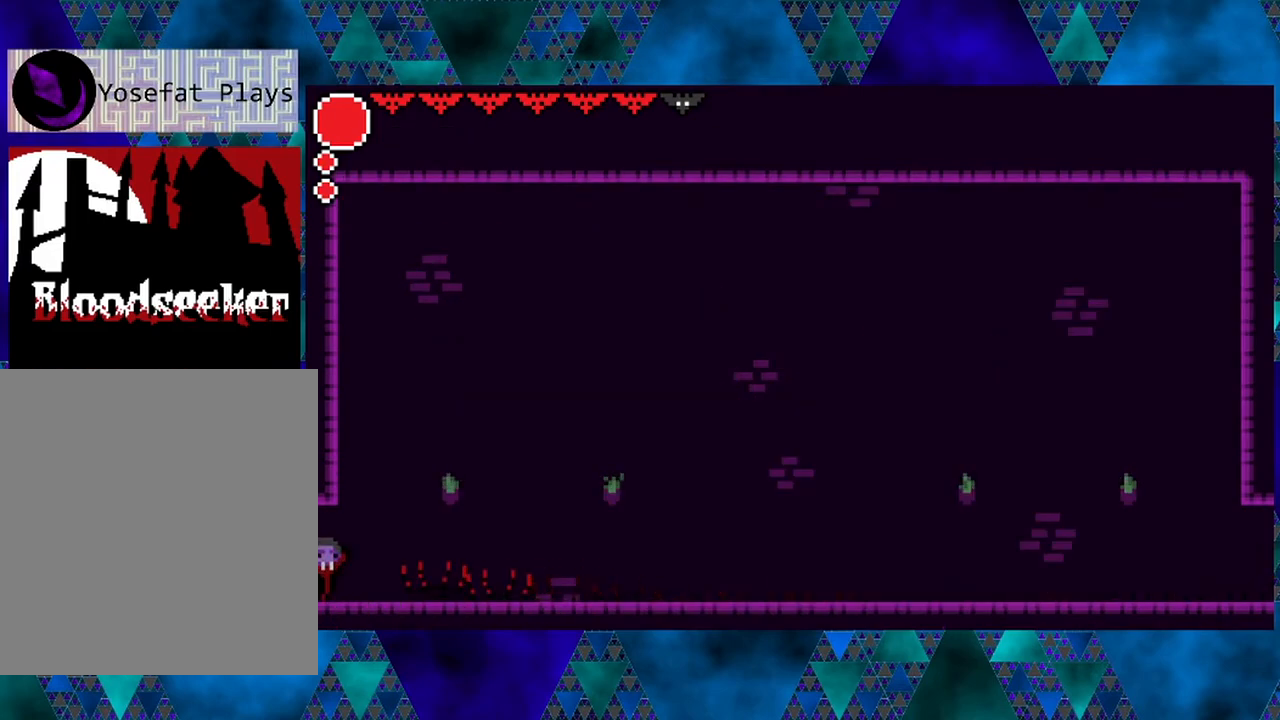
{"buttons": ["DPAD_RIGHT"], "left_stick": "center", "right_stick": "center", "events": [[283, "DPAD_RIGHT", "down"]]}
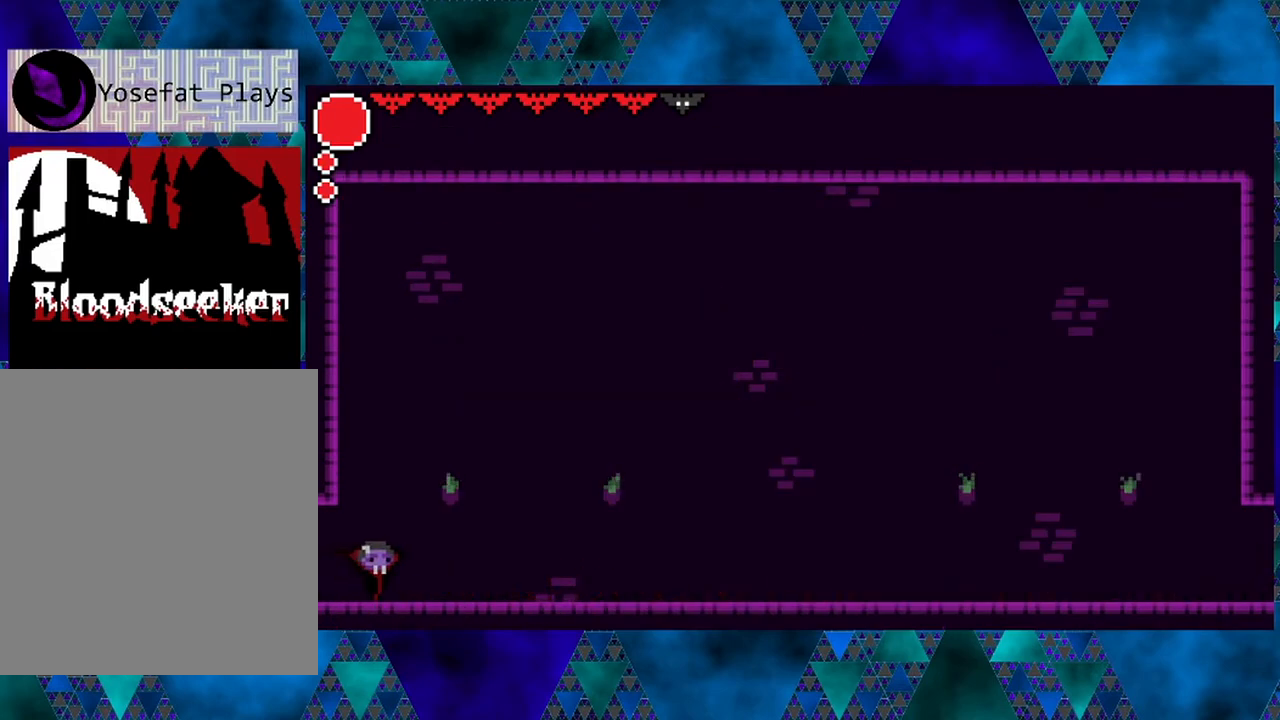
{"buttons": ["B", "DPAD_RIGHT"], "left_stick": "center", "right_stick": "center", "events": [[333, "B", "down"]]}
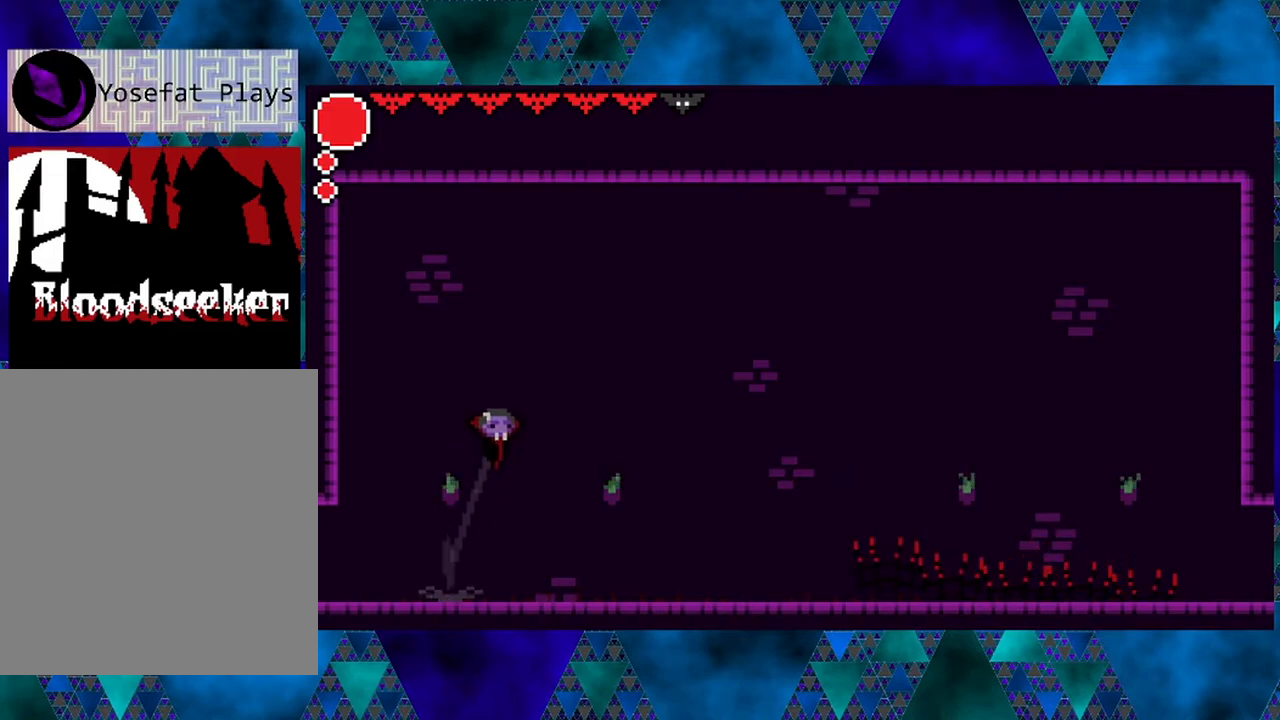
{"buttons": ["R2", "DPAD_RIGHT"], "left_stick": "center", "right_stick": "center", "events": [[200, "B", "up"], [267, "B", "down"], [467, "B", "up"], [500, "R2", "down"]]}
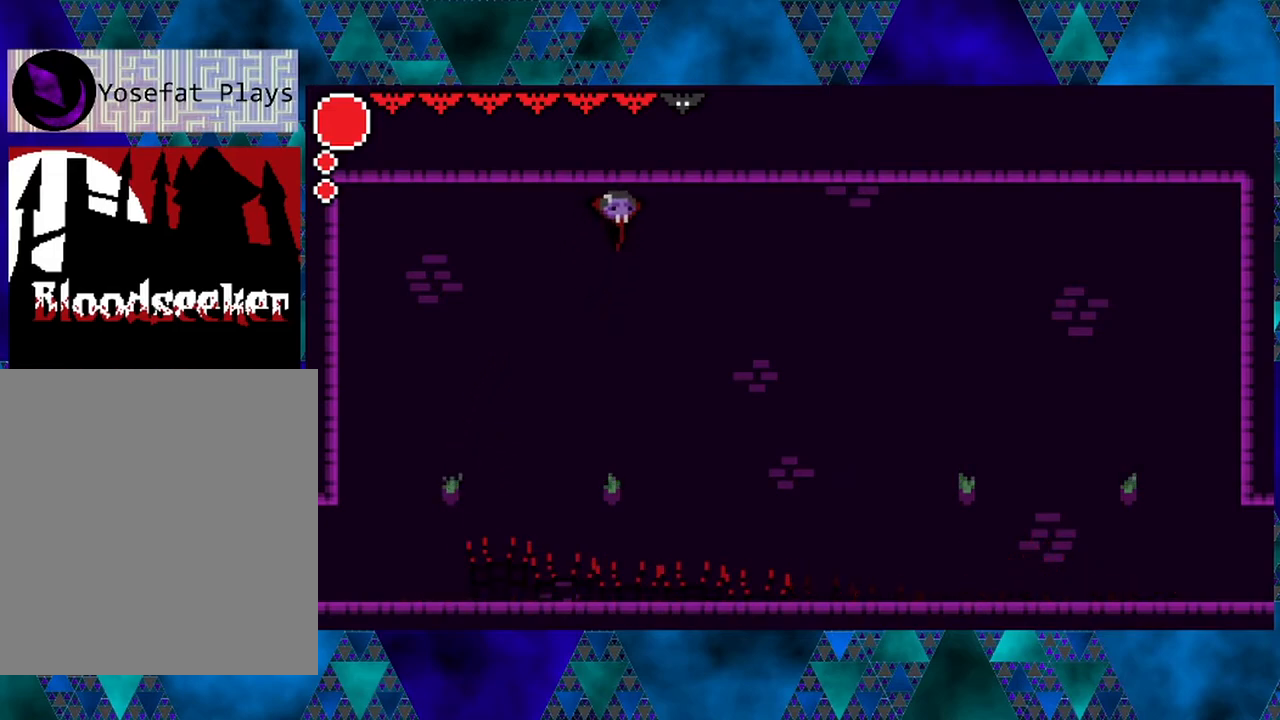
{"buttons": ["R2", "DPAD_RIGHT"], "left_stick": "center", "right_stick": "center", "events": []}
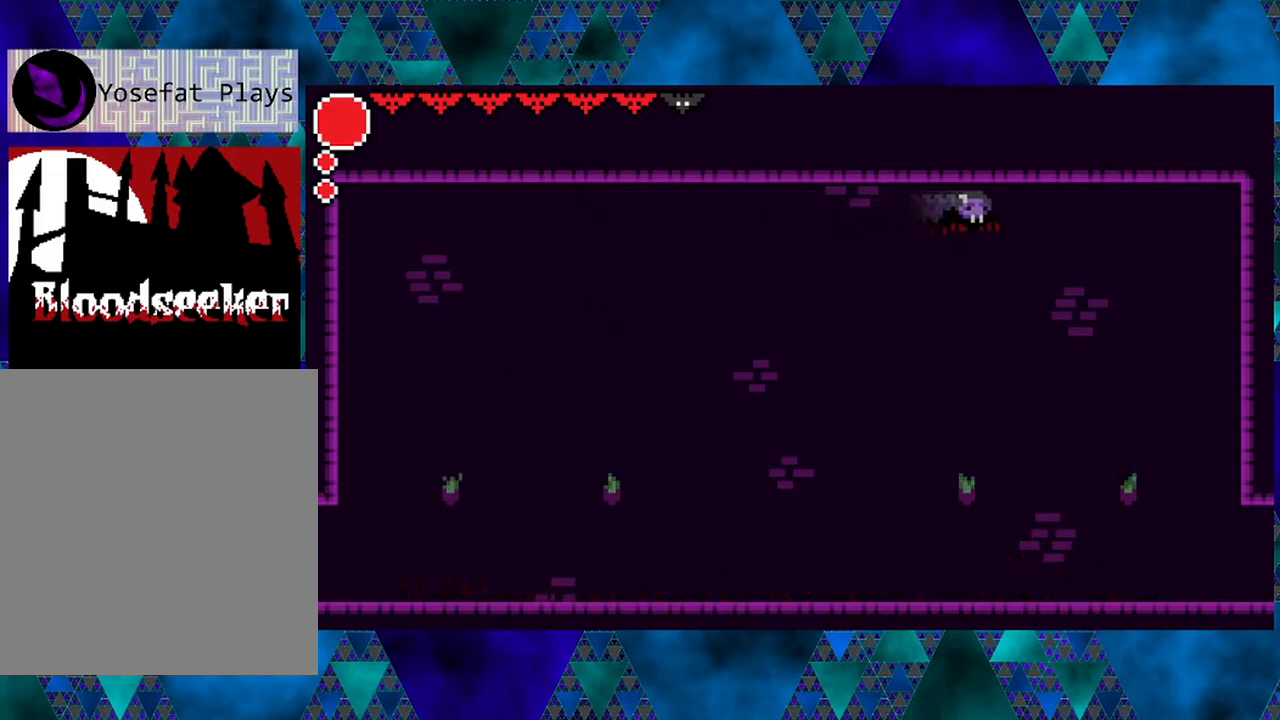
{"buttons": ["B", "DPAD_RIGHT"], "left_stick": "center", "right_stick": "center", "events": [[167, "R2", "up"], [367, "B", "down"]]}
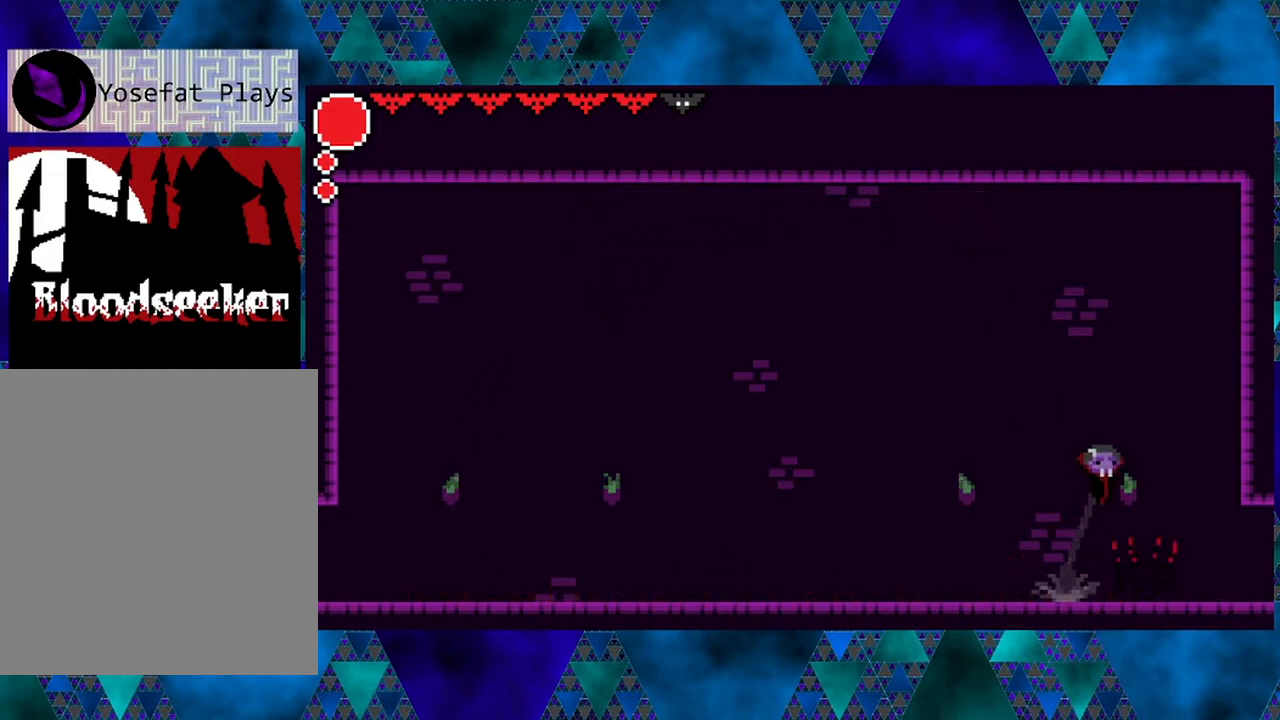
{"buttons": ["DPAD_RIGHT"], "left_stick": "center", "right_stick": "center", "events": [[283, "B", "up"]]}
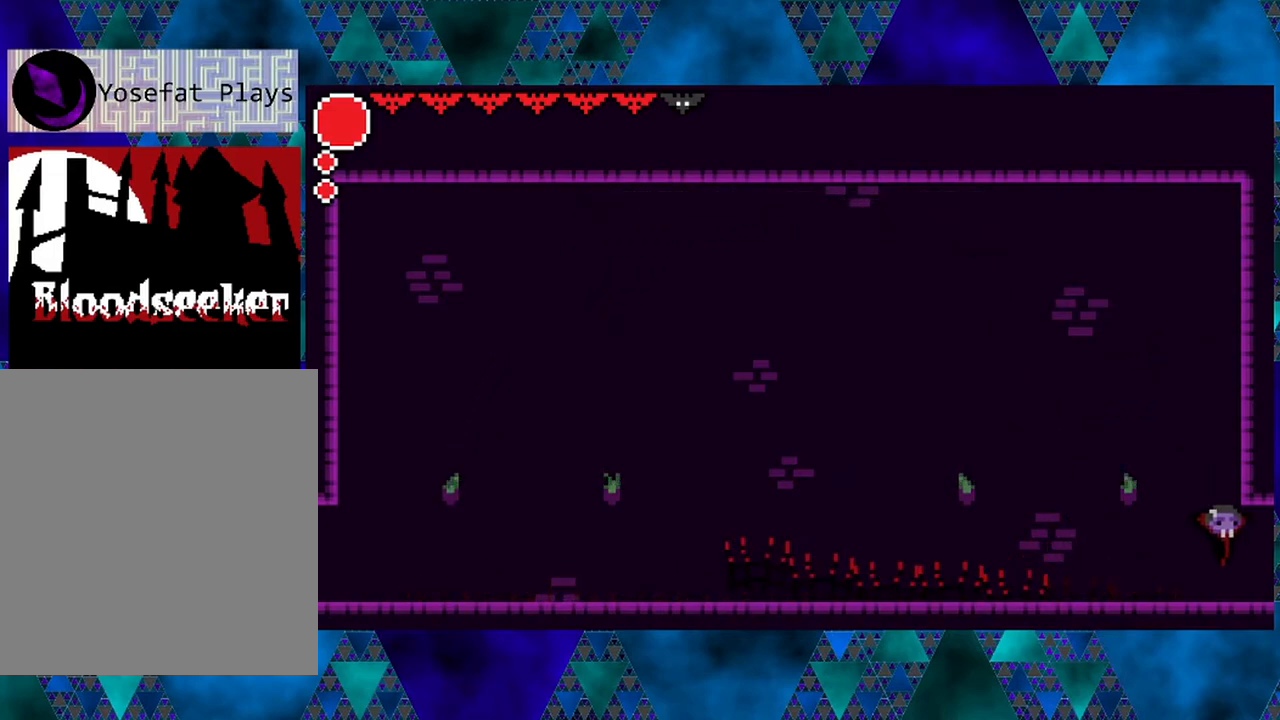
{"buttons": ["DPAD_RIGHT"], "left_stick": "center", "right_stick": "center", "events": []}
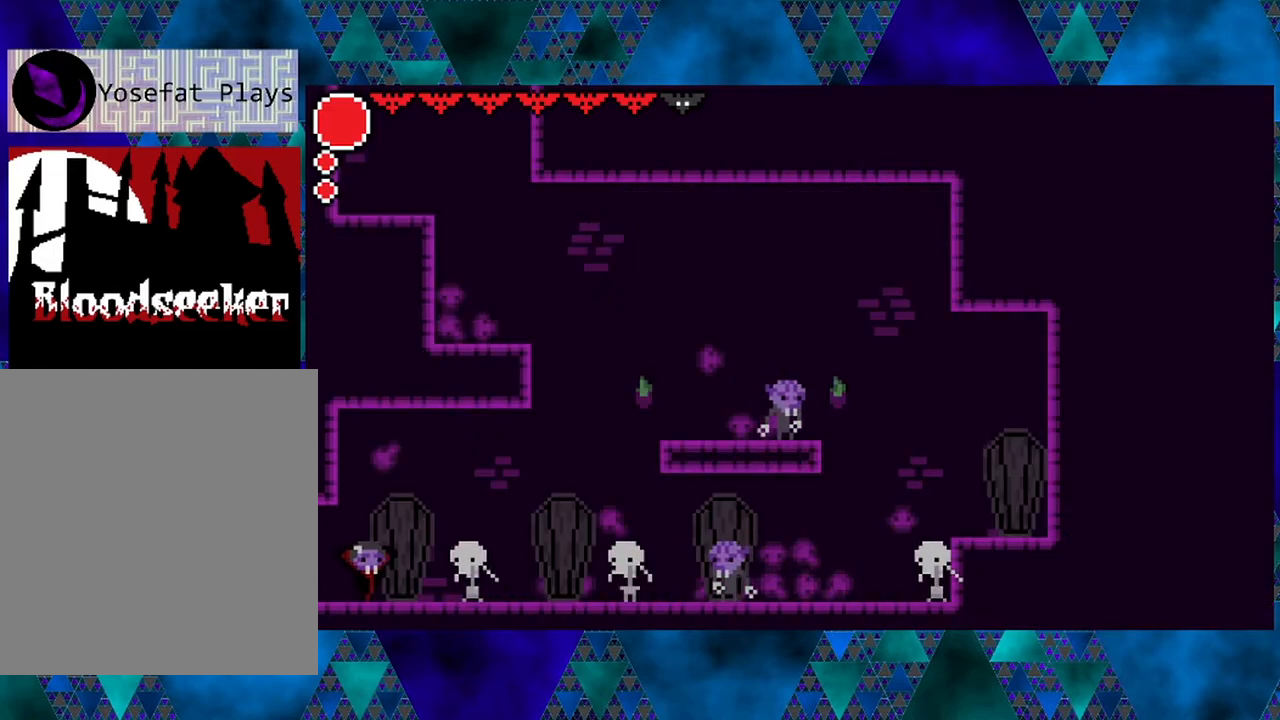
{"buttons": ["Y"], "left_stick": "center", "right_stick": "center", "events": [[50, "DPAD_RIGHT", "up"], [383, "Y", "down"]]}
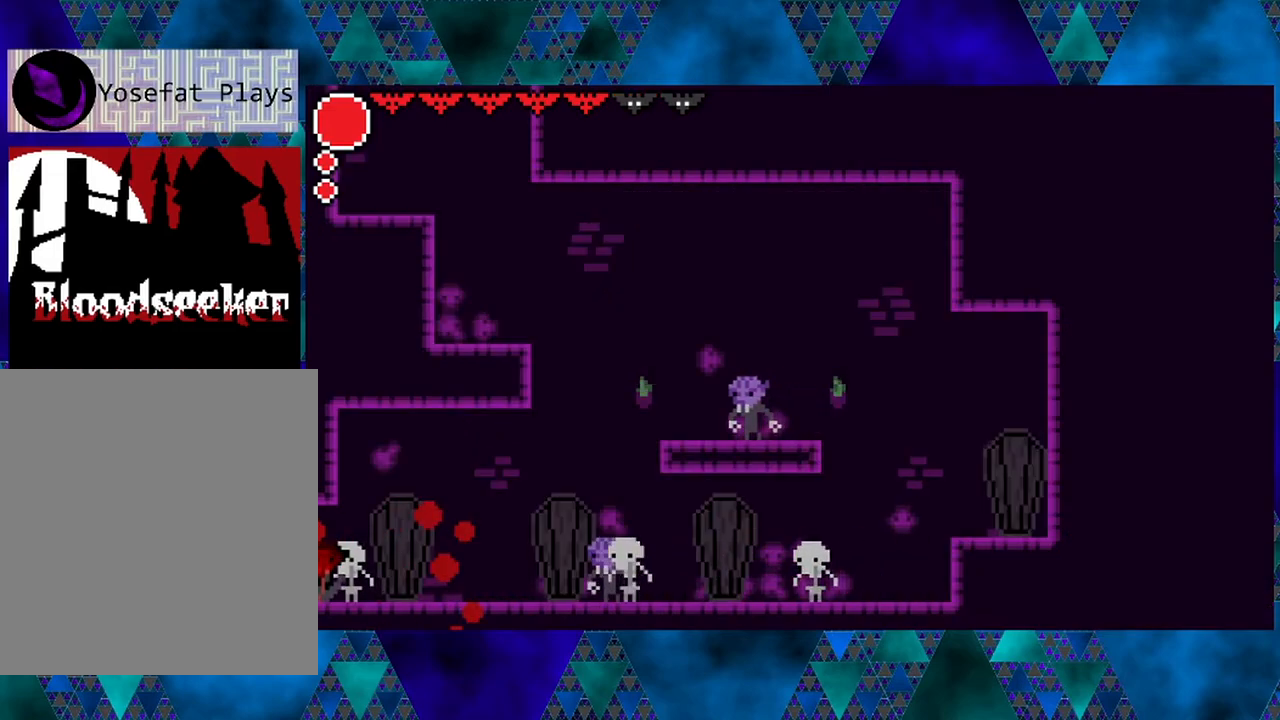
{"buttons": [], "left_stick": "center", "right_stick": "center", "events": [[83, "Y", "up"], [317, "Y", "down"], [467, "Y", "up"]]}
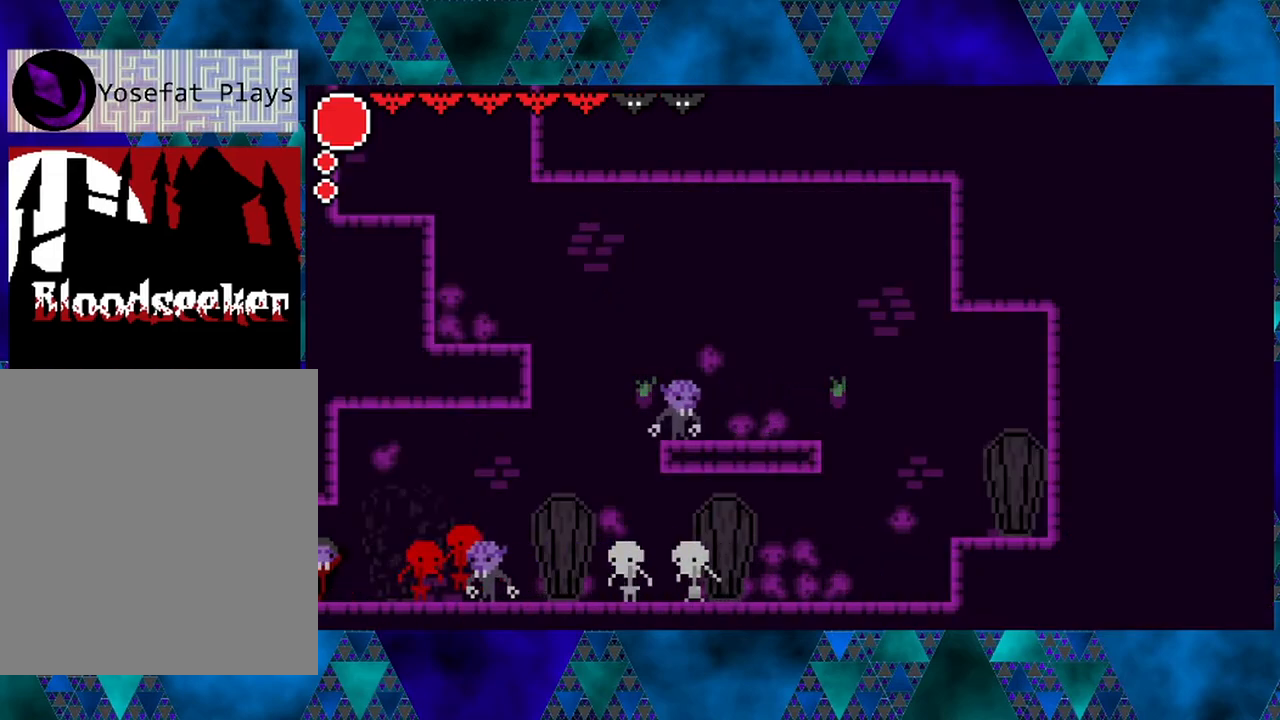
{"buttons": [], "left_stick": "center", "right_stick": "center", "events": [[283, "Y", "down"], [500, "Y", "up"]]}
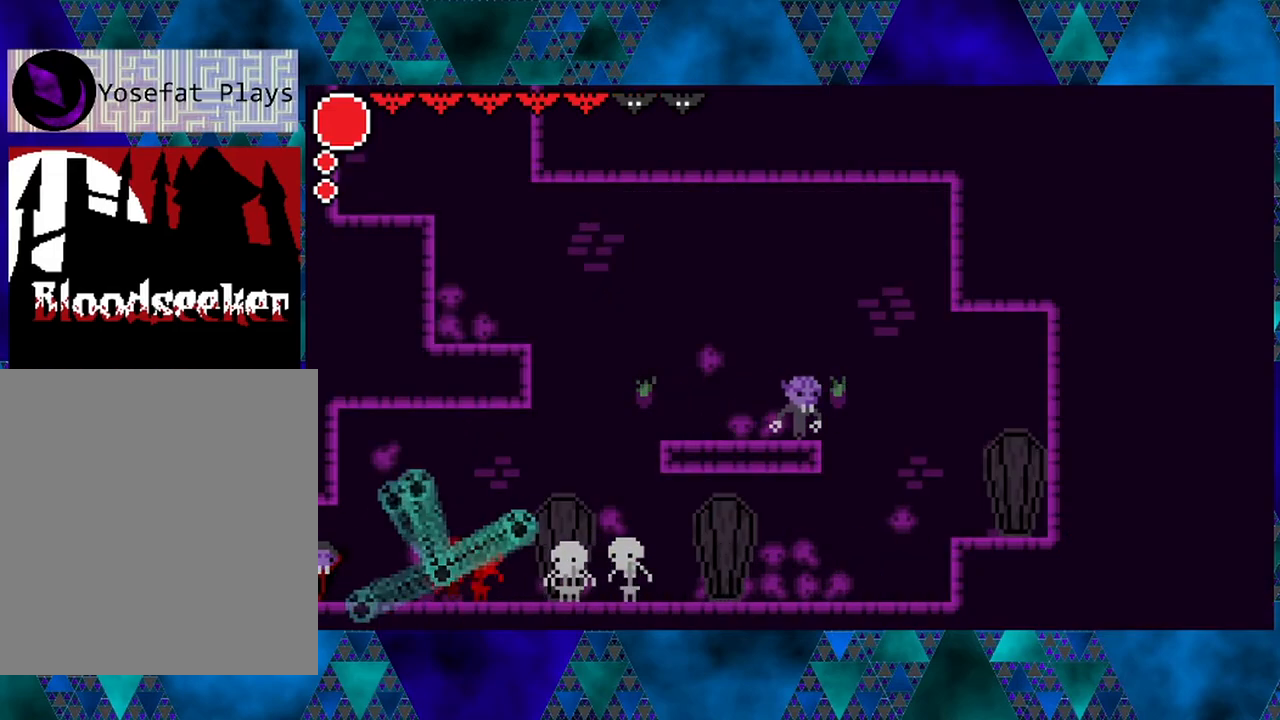
{"buttons": [], "left_stick": "center", "right_stick": "center", "events": [[167, "DPAD_RIGHT", "down"], [233, "DPAD_RIGHT", "up"], [233, "Y", "down"], [417, "Y", "up"]]}
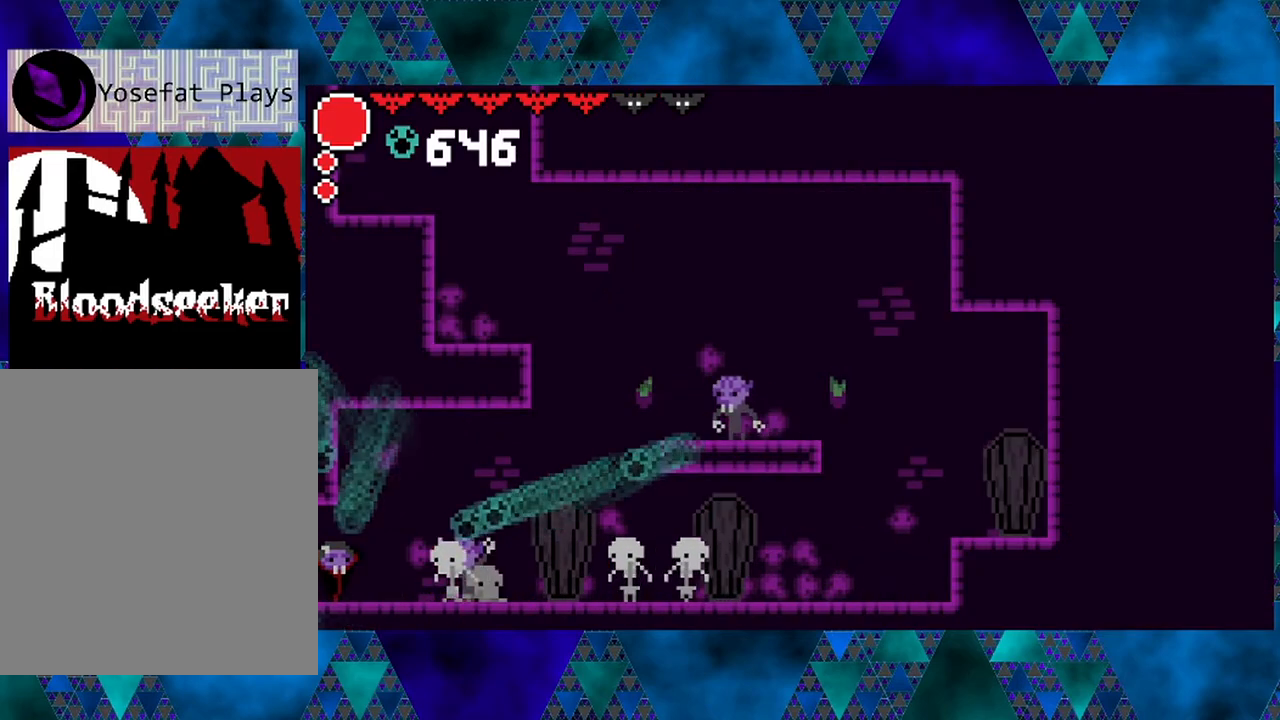
{"buttons": [], "left_stick": "center", "right_stick": "center", "events": [[183, "Y", "down"], [383, "Y", "up"]]}
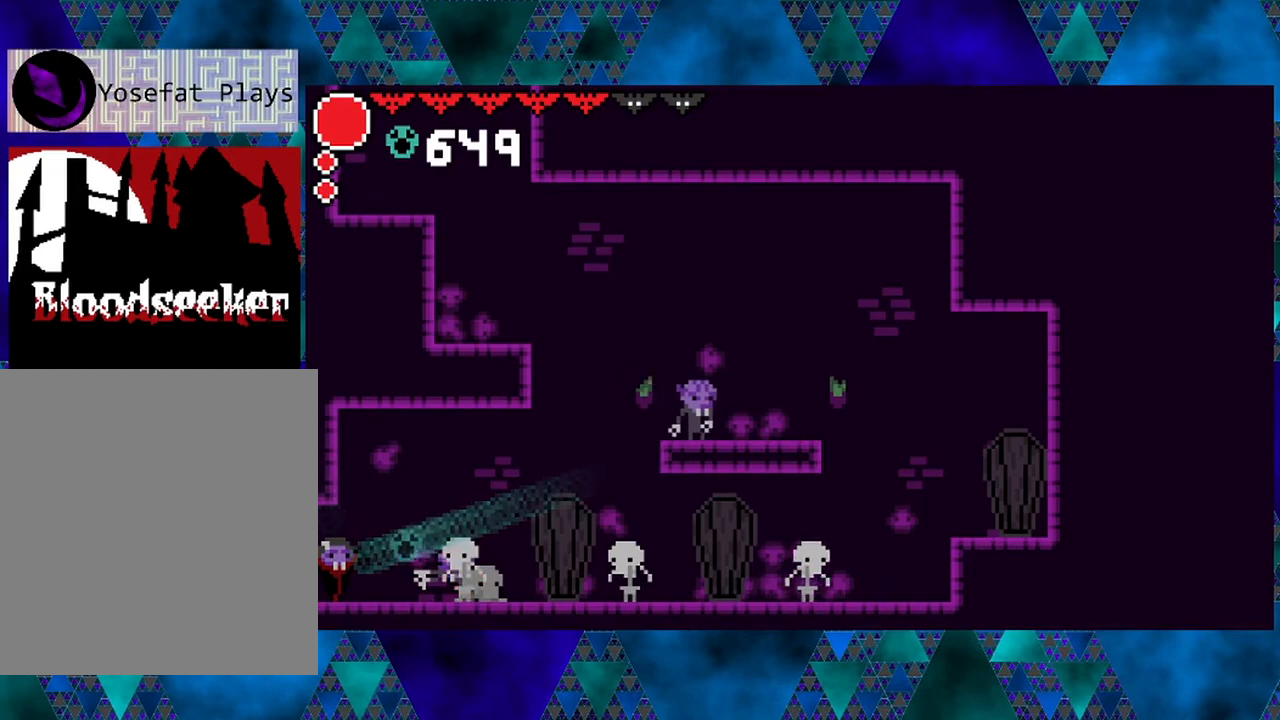
{"buttons": [], "left_stick": "center", "right_stick": "center", "events": [[67, "DPAD_RIGHT", "down"], [167, "Y", "down"], [250, "DPAD_RIGHT", "up"], [367, "Y", "up"]]}
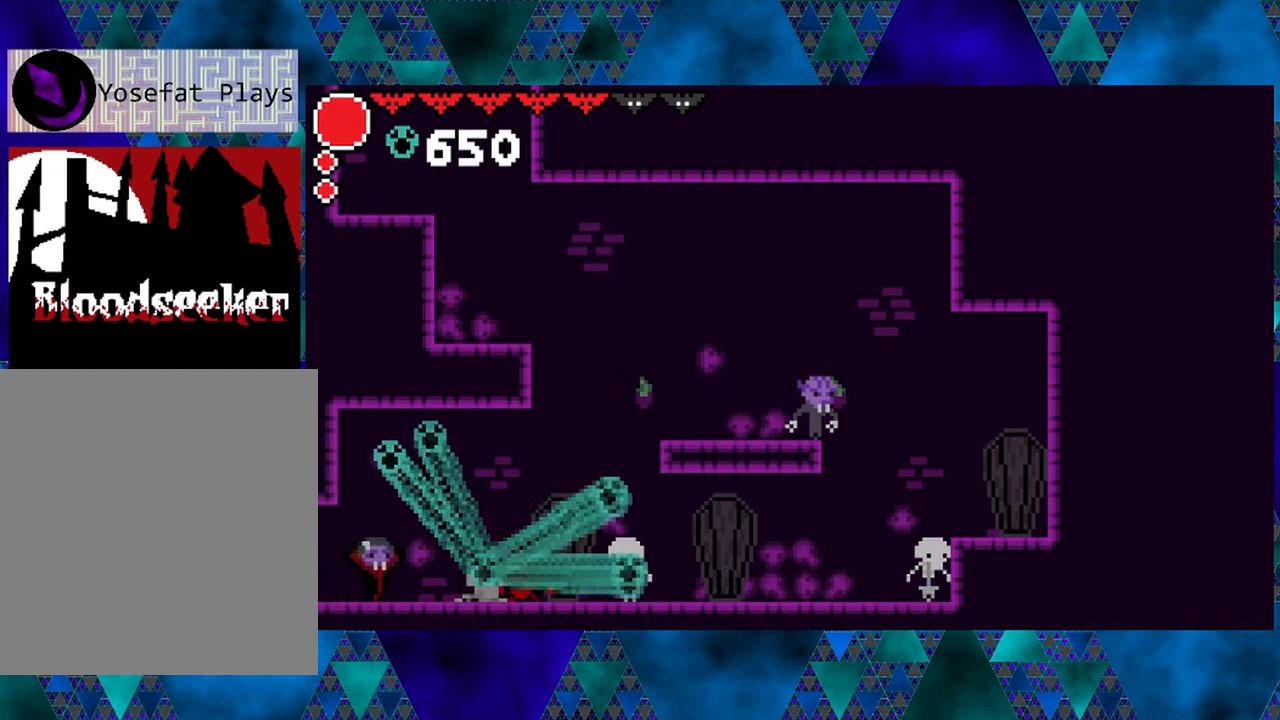
{"buttons": [], "left_stick": "center", "right_stick": "center", "events": [[67, "DPAD_RIGHT", "down"], [167, "Y", "down"], [233, "Y", "up"], [383, "DPAD_RIGHT", "up"]]}
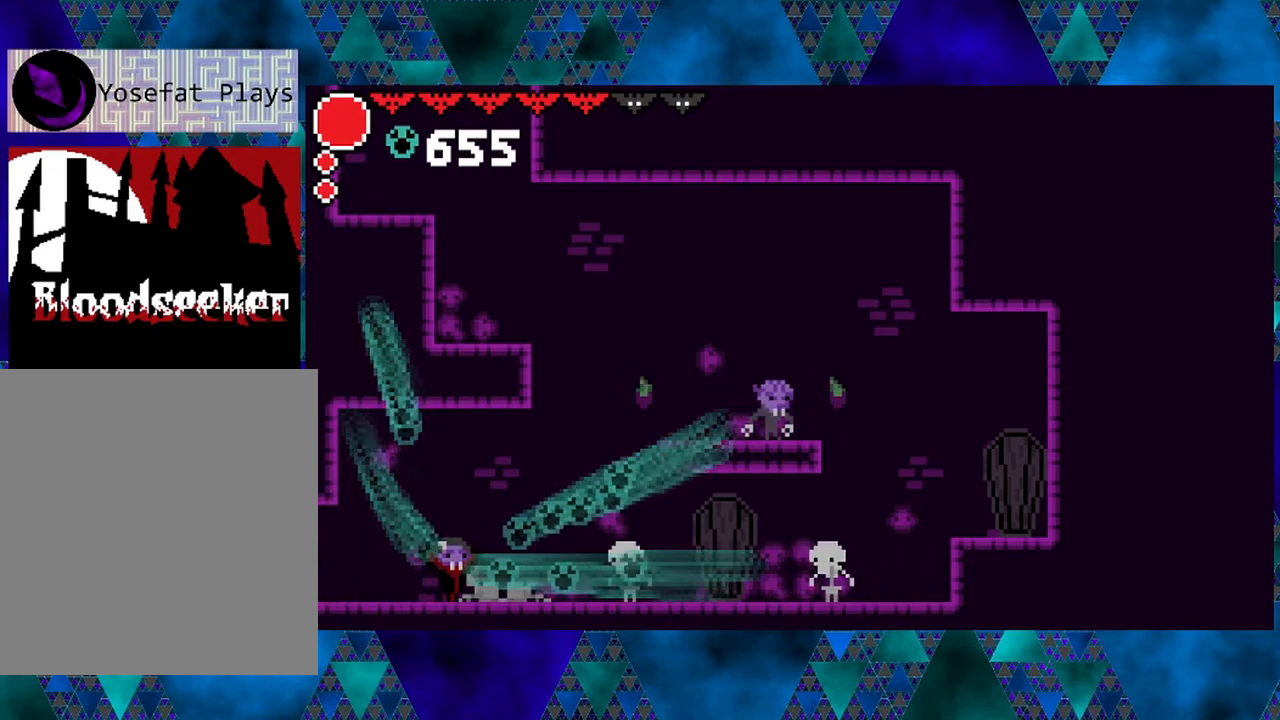
{"buttons": ["Y"], "left_stick": "center", "right_stick": "center", "events": [[117, "DPAD_RIGHT", "down"], [367, "Y", "down"], [467, "DPAD_RIGHT", "up"]]}
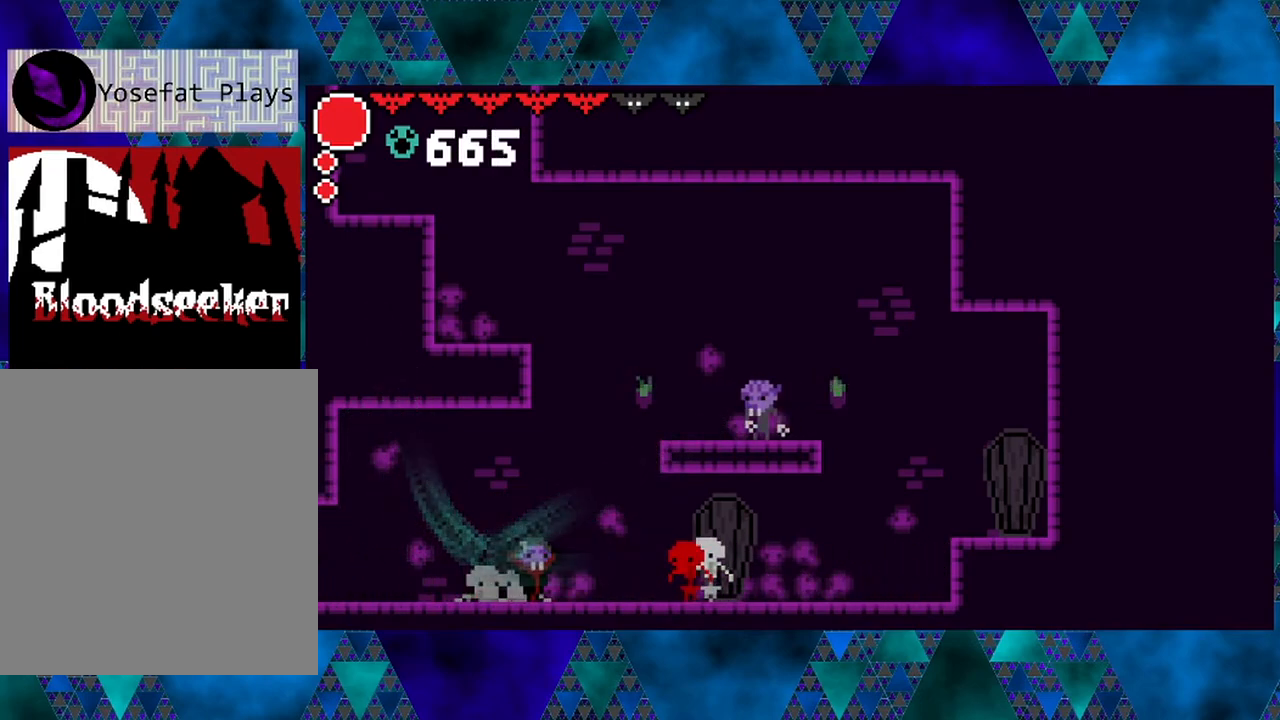
{"buttons": ["Y"], "left_stick": "center", "right_stick": "center", "events": [[67, "Y", "up"], [233, "DPAD_RIGHT", "down"], [333, "Y", "down"], [367, "DPAD_RIGHT", "up"]]}
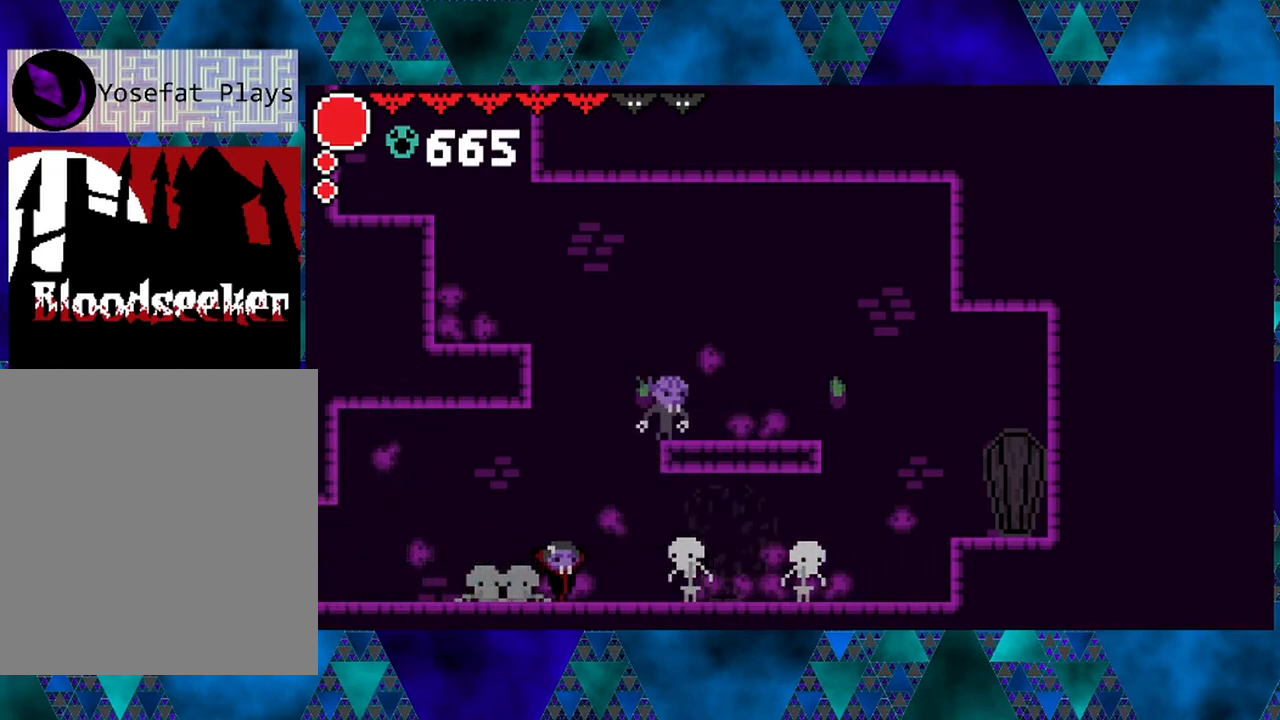
{"buttons": [], "left_stick": "center", "right_stick": "center", "events": [[33, "Y", "up"], [150, "DPAD_RIGHT", "down"], [317, "Y", "down"], [367, "DPAD_RIGHT", "up"], [500, "Y", "up"]]}
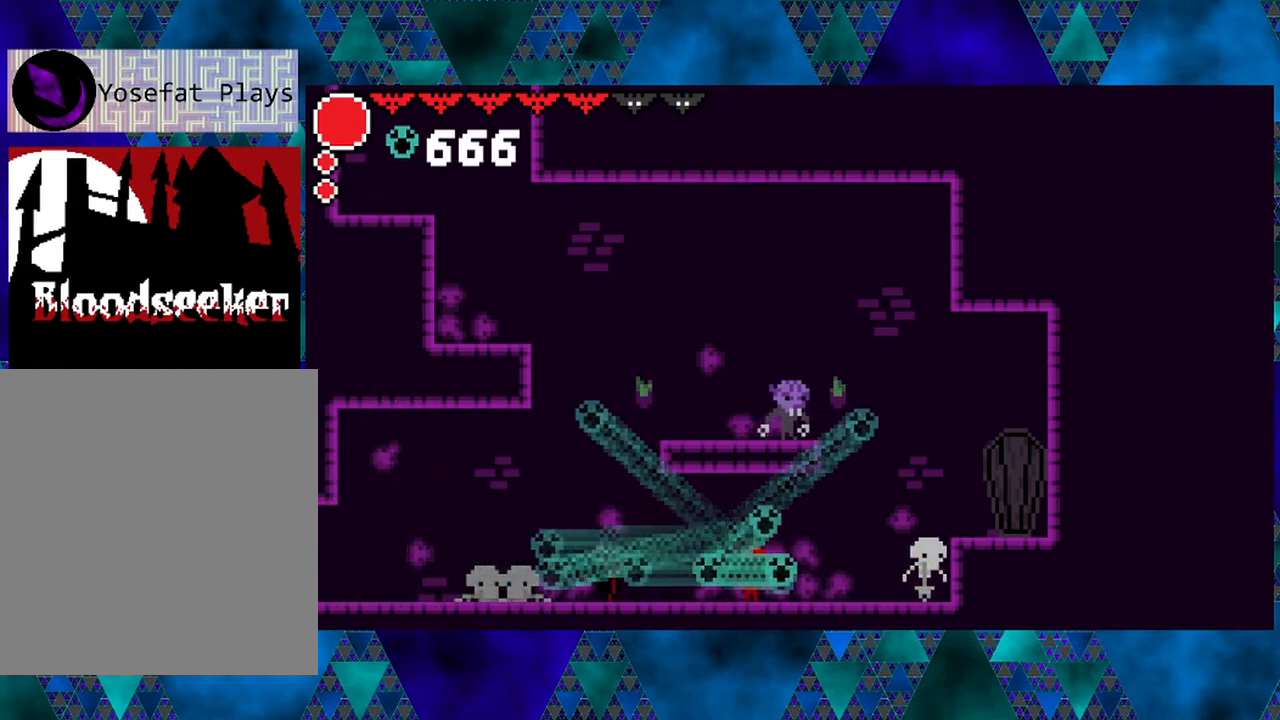
{"buttons": ["Y", "DPAD_RIGHT"], "left_stick": "center", "right_stick": "center", "events": [[133, "DPAD_RIGHT", "down"], [500, "Y", "down"]]}
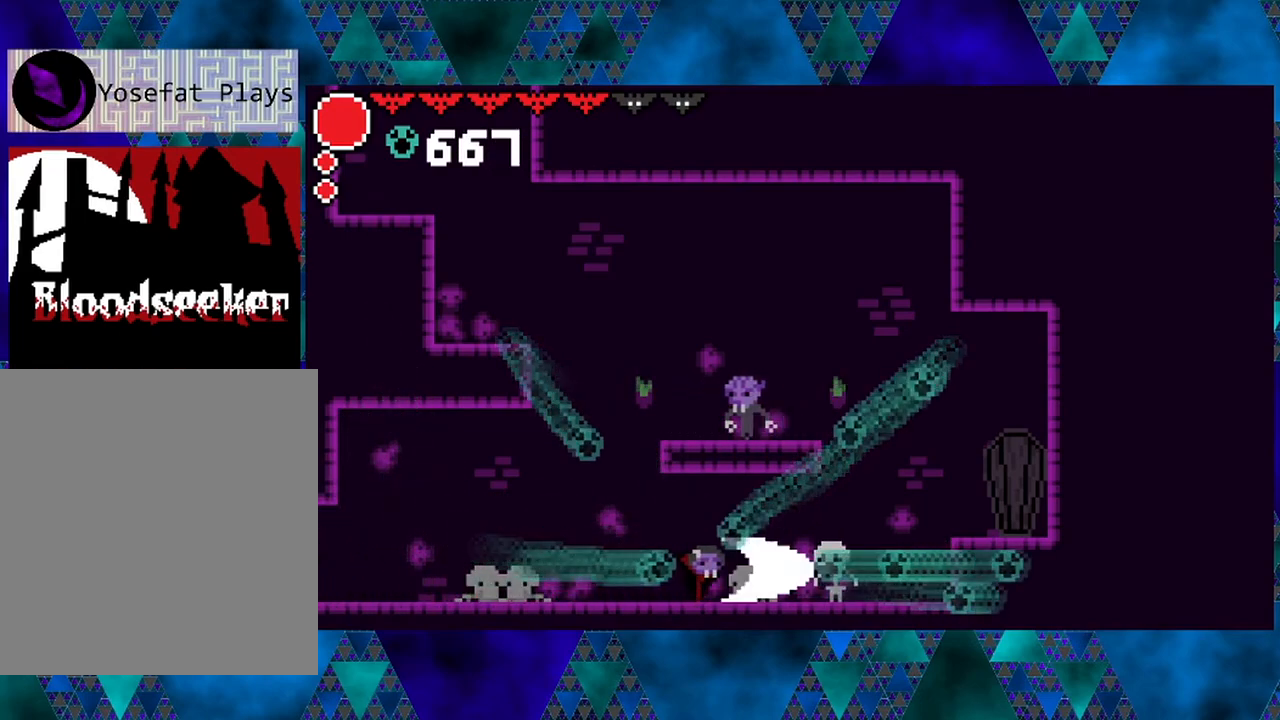
{"buttons": [], "left_stick": "center", "right_stick": "center", "events": [[150, "DPAD_RIGHT", "up"], [150, "Y", "up"]]}
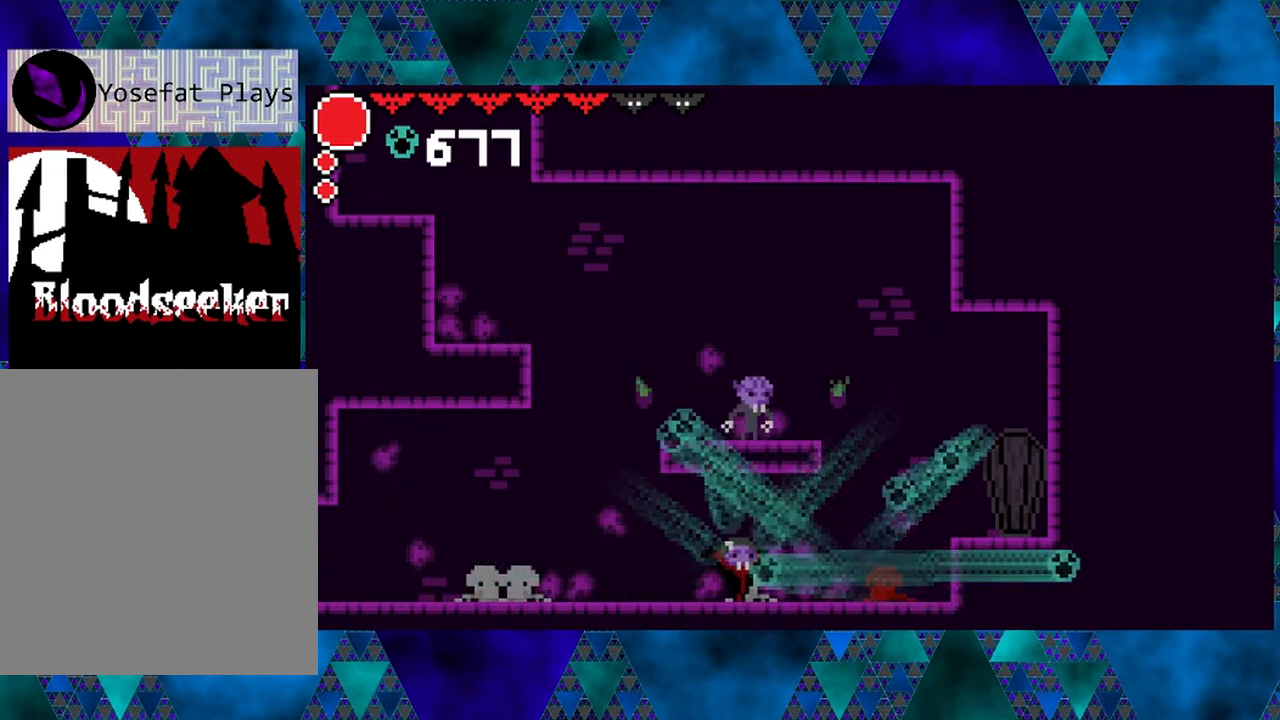
{"buttons": [], "left_stick": "center", "right_stick": "center", "events": [[83, "Y", "down"], [250, "Y", "up"]]}
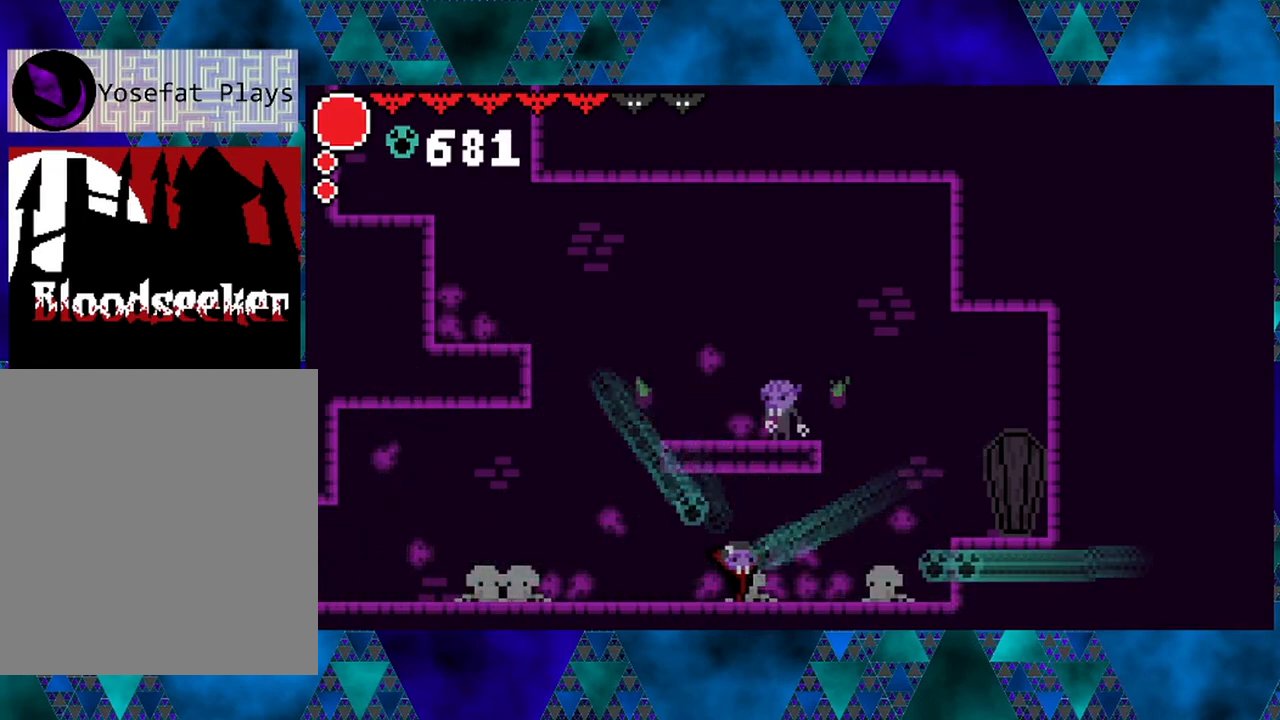
{"buttons": ["DPAD_UP"], "left_stick": "center", "right_stick": "center", "events": [[50, "DPAD_UP", "down"], [150, "B", "down"], [200, "Y", "down"], [350, "Y", "up"], [367, "B", "up"]]}
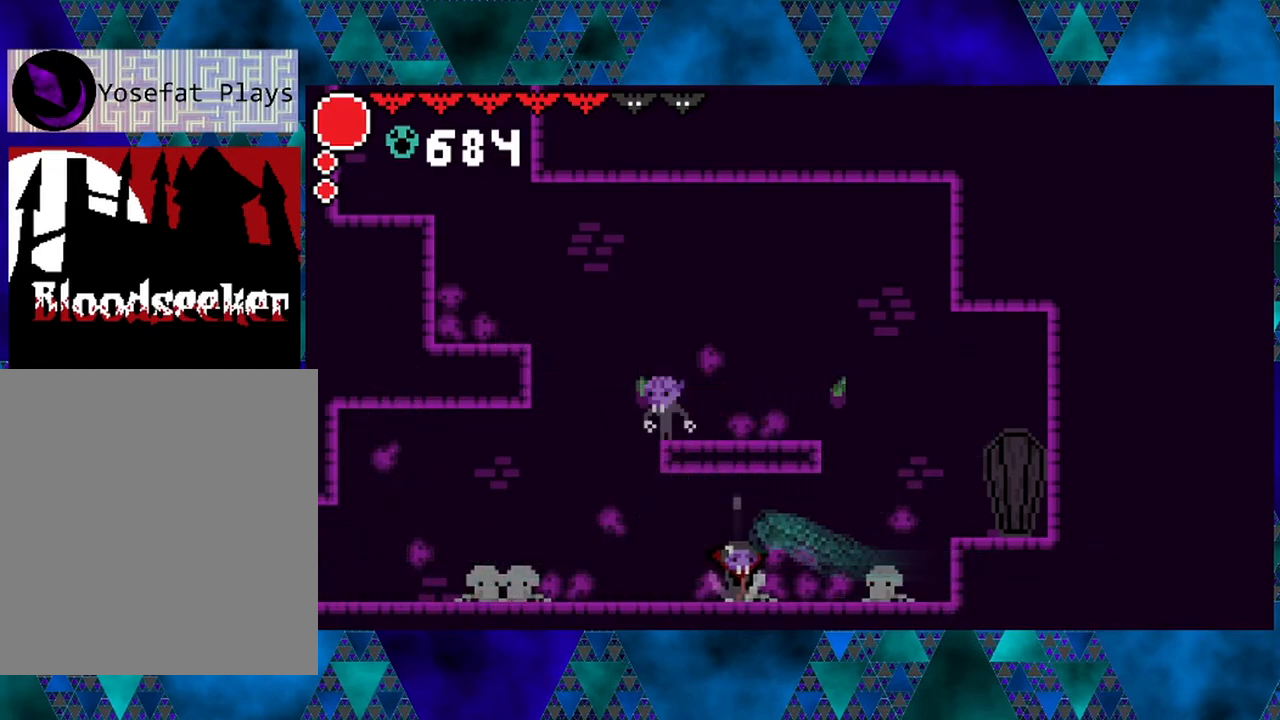
{"buttons": ["B", "DPAD_UP"], "left_stick": "center", "right_stick": "center", "events": [[300, "DPAD_LEFT", "down"], [350, "DPAD_UP", "up"], [450, "DPAD_UP", "down"], [483, "B", "down"], [483, "DPAD_LEFT", "up"]]}